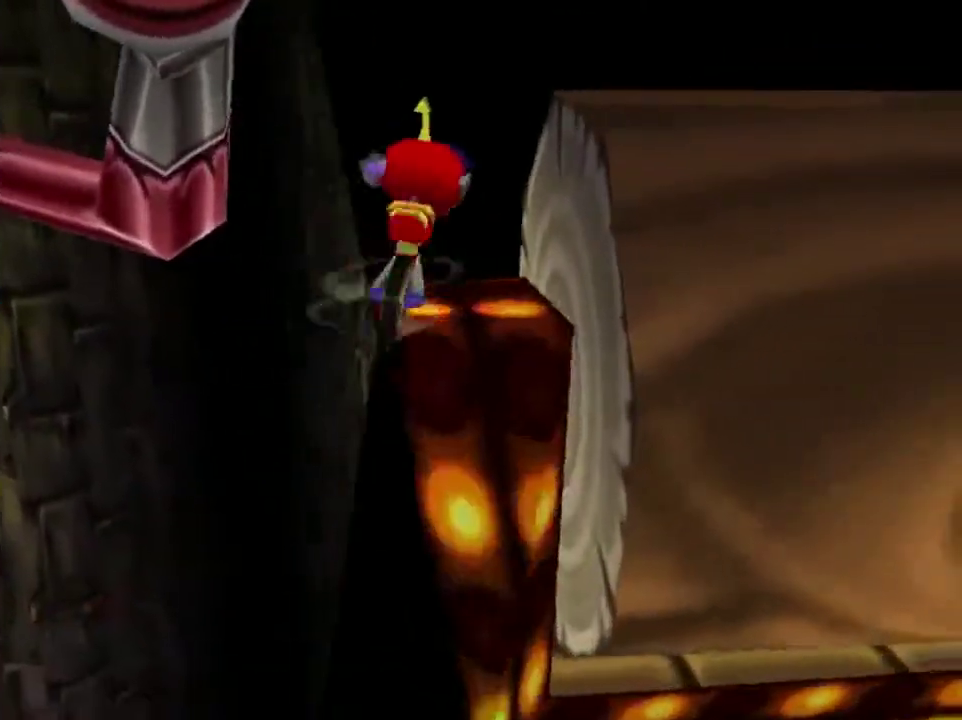
Gameplay with a controller (Nintendo layout); each line is a JSON object with the inputs held at the frame after it (dt_ms = milliseconds from this image to that frame). "button_events" lists button changes between this image and that frame as [ms after this image, input, new state], when the widget could be followed in between (sticks are given only as held states). This overlay highlights the sticks when they move; stick clicks (L3) are not distinguishable. Not read: L3 R3.
{"dt_ms": 401, "buttons": ["A"], "left_stick": "up", "button_events": [[167, "A", "down"]]}
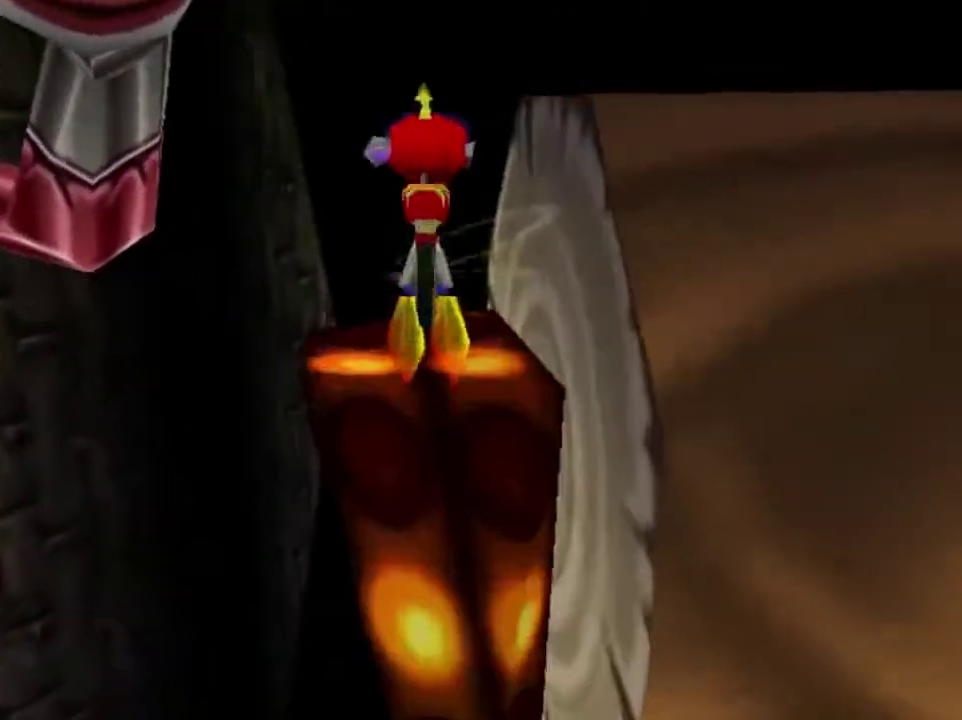
{"dt_ms": 300, "buttons": [], "left_stick": "up-right", "button_events": [[66, "A", "up"], [133, "C_LEFT", "down"], [266, "C_LEFT", "up"]]}
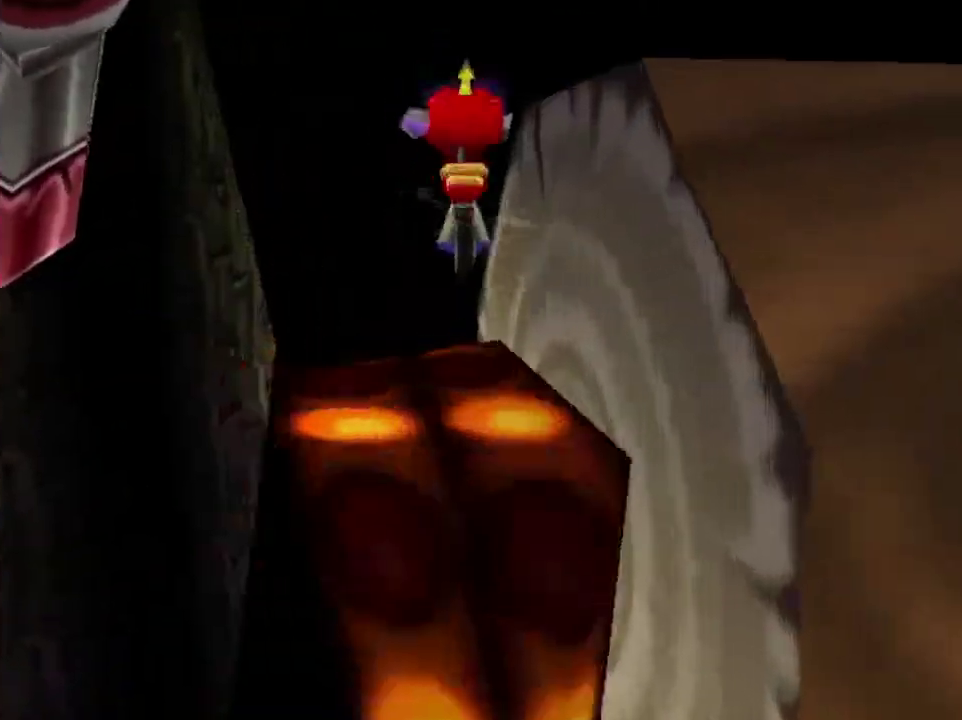
{"dt_ms": 300, "buttons": [], "left_stick": "center", "button_events": [[33, "C_LEFT", "down"], [133, "C_LEFT", "up"]]}
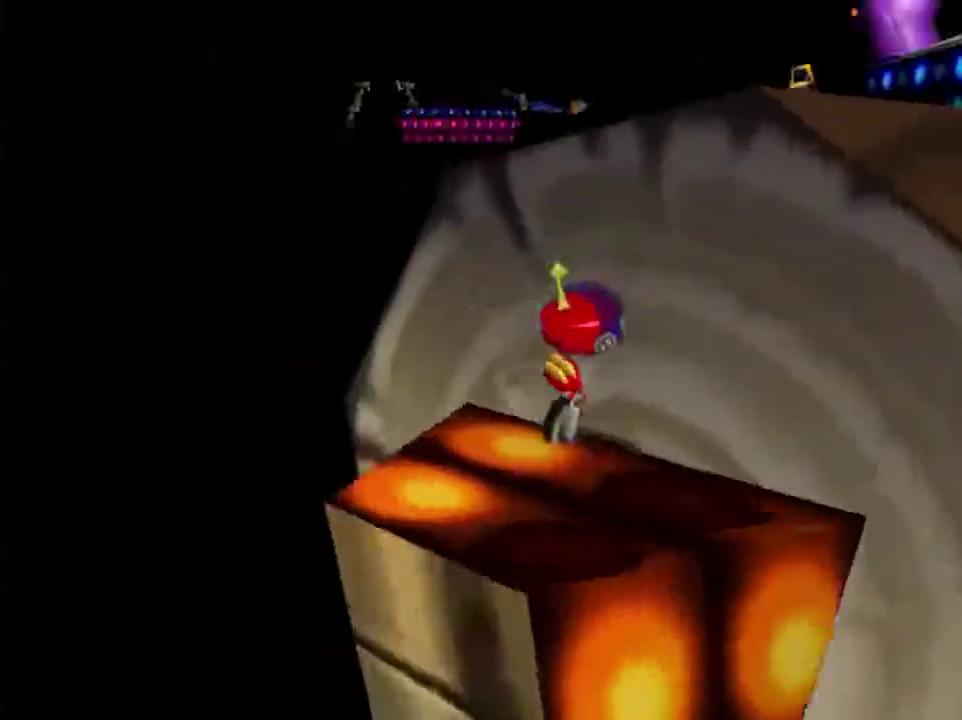
{"dt_ms": 401, "buttons": ["A"], "left_stick": "up-right", "button_events": [[100, "A", "down"]]}
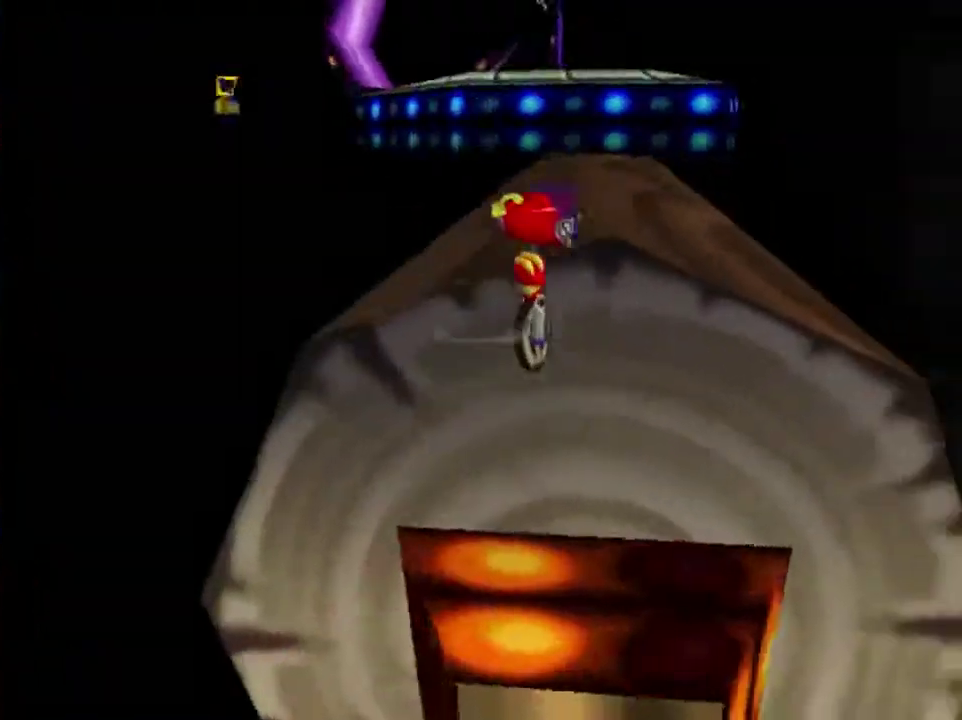
{"dt_ms": 400, "buttons": [], "left_stick": "up", "button_events": [[66, "A", "up"], [166, "A", "down"], [367, "A", "up"]]}
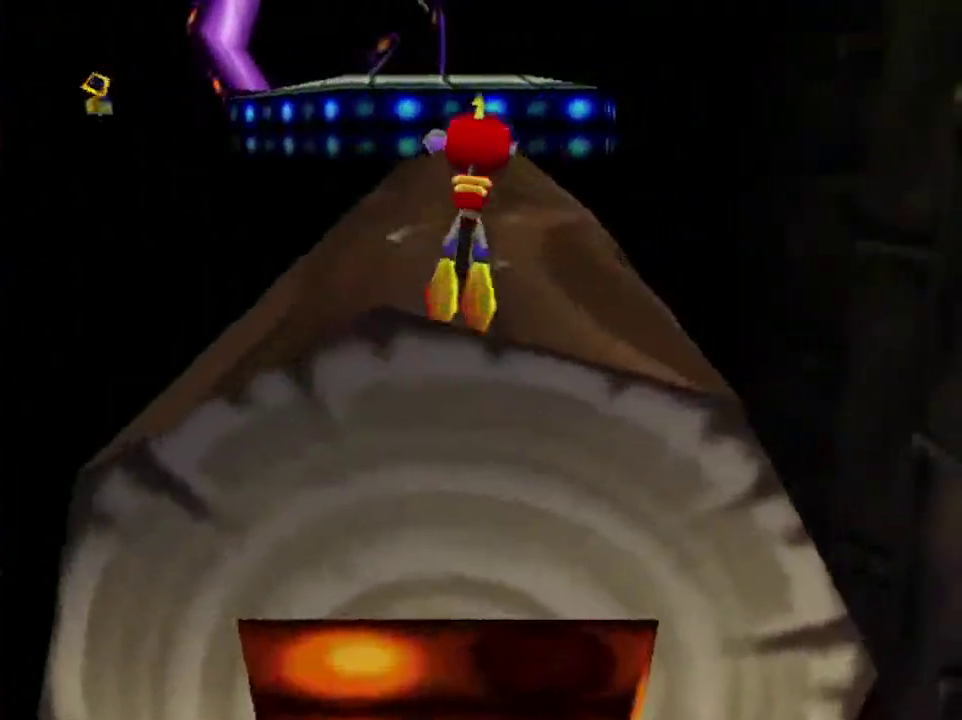
{"dt_ms": 601, "buttons": [], "left_stick": "up", "button_events": []}
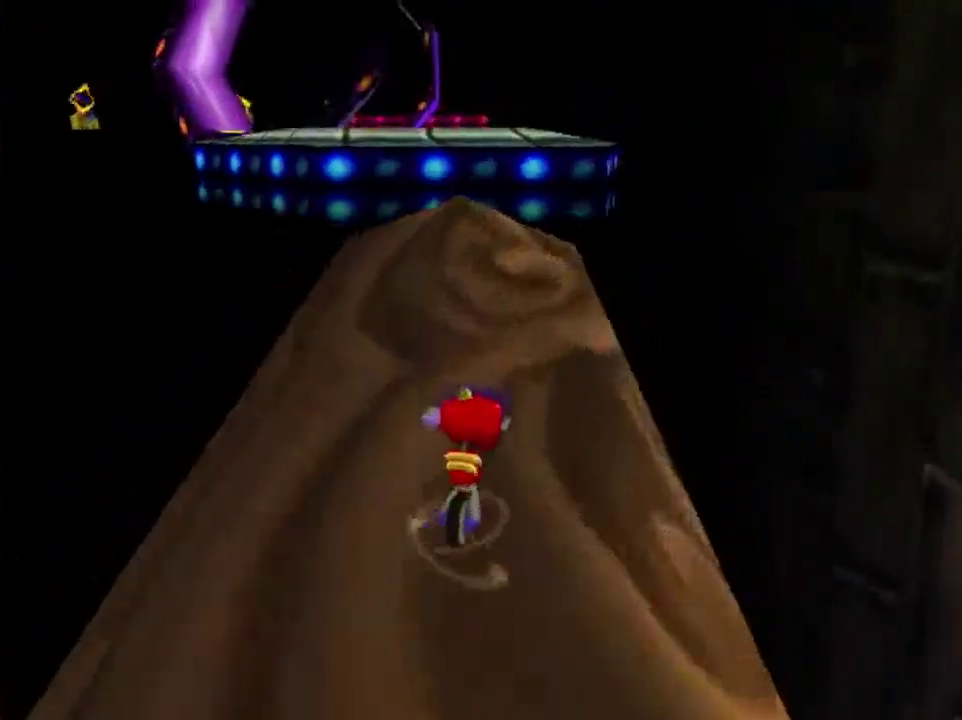
{"dt_ms": 500, "buttons": [], "left_stick": "up", "button_events": []}
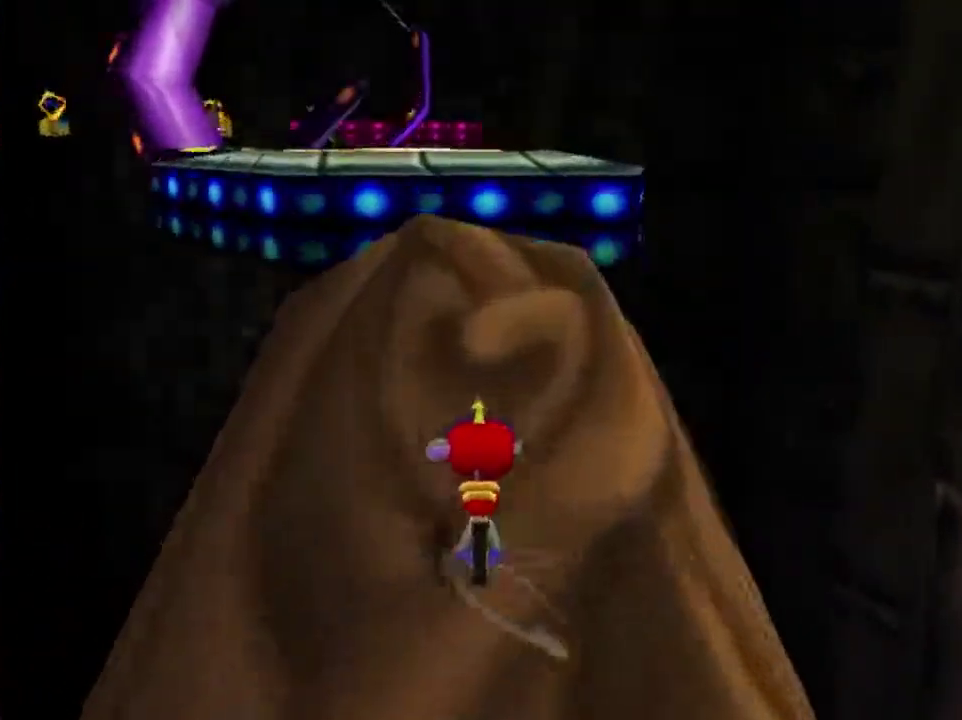
{"dt_ms": 400, "buttons": [], "left_stick": "up", "button_events": []}
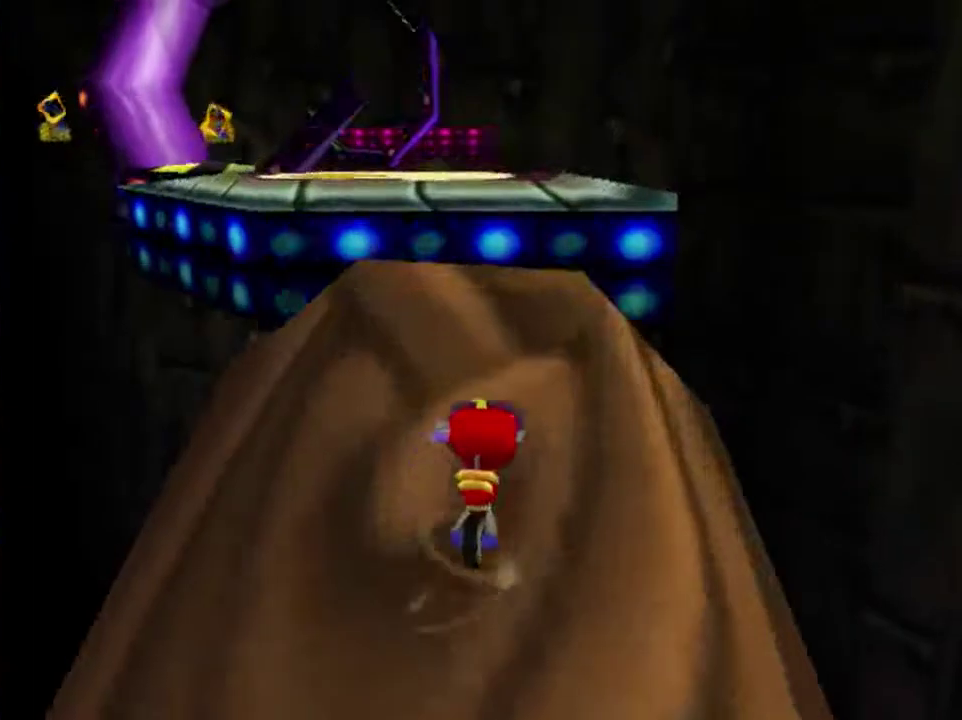
{"dt_ms": 601, "buttons": ["A"], "left_stick": "up", "button_events": [[434, "A", "down"]]}
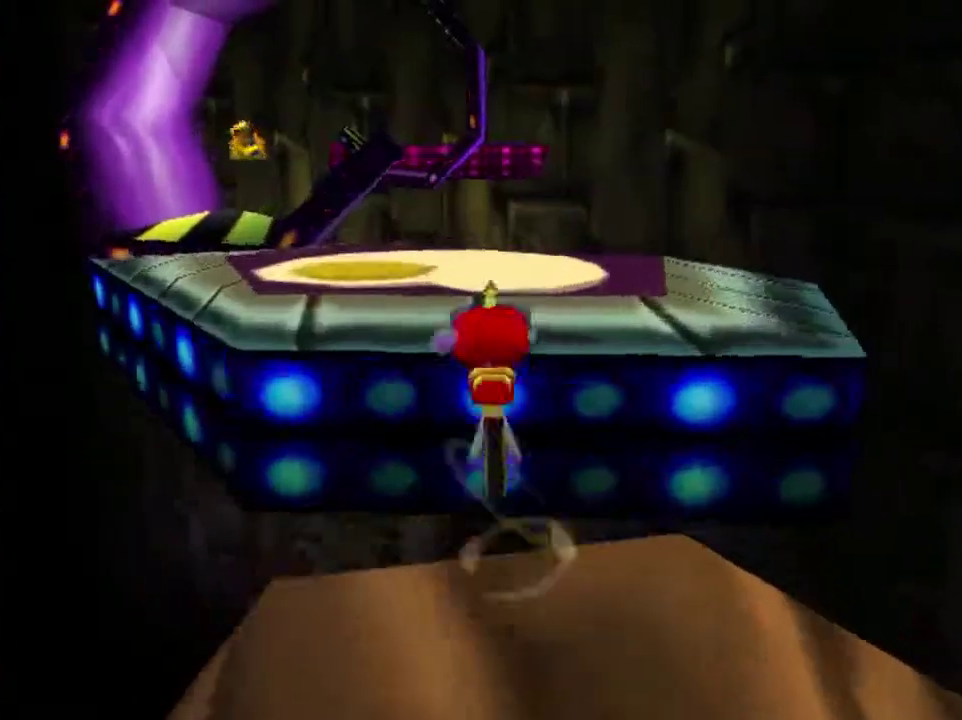
{"dt_ms": 300, "buttons": ["A"], "left_stick": "up-left", "button_events": [[200, "A", "up"], [300, "A", "down"]]}
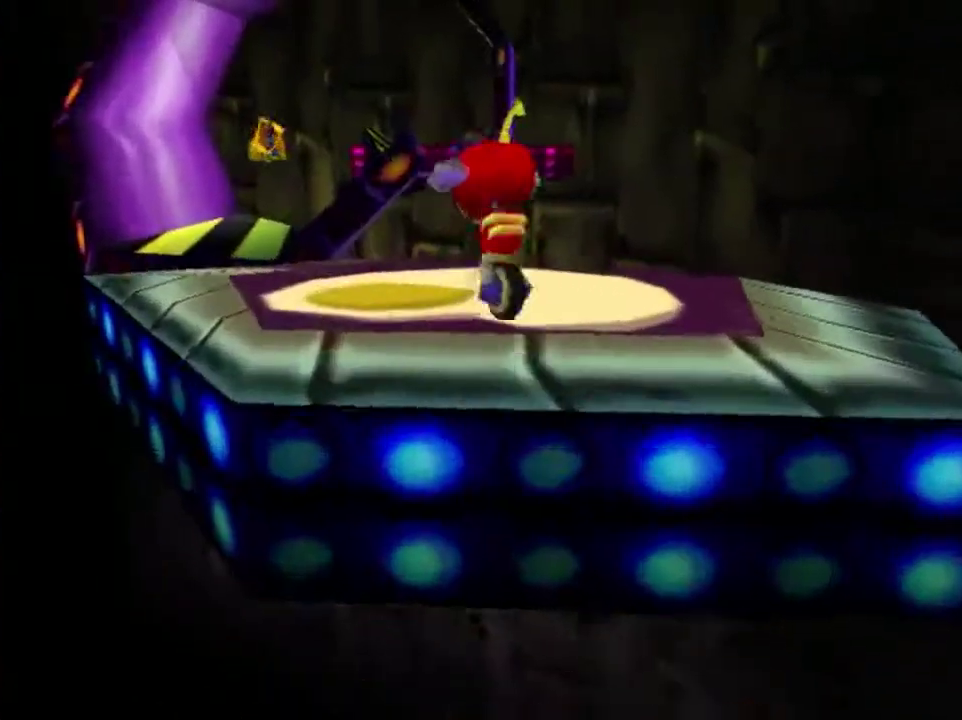
{"dt_ms": 701, "buttons": [], "left_stick": "up-left", "button_events": [[301, "A", "up"]]}
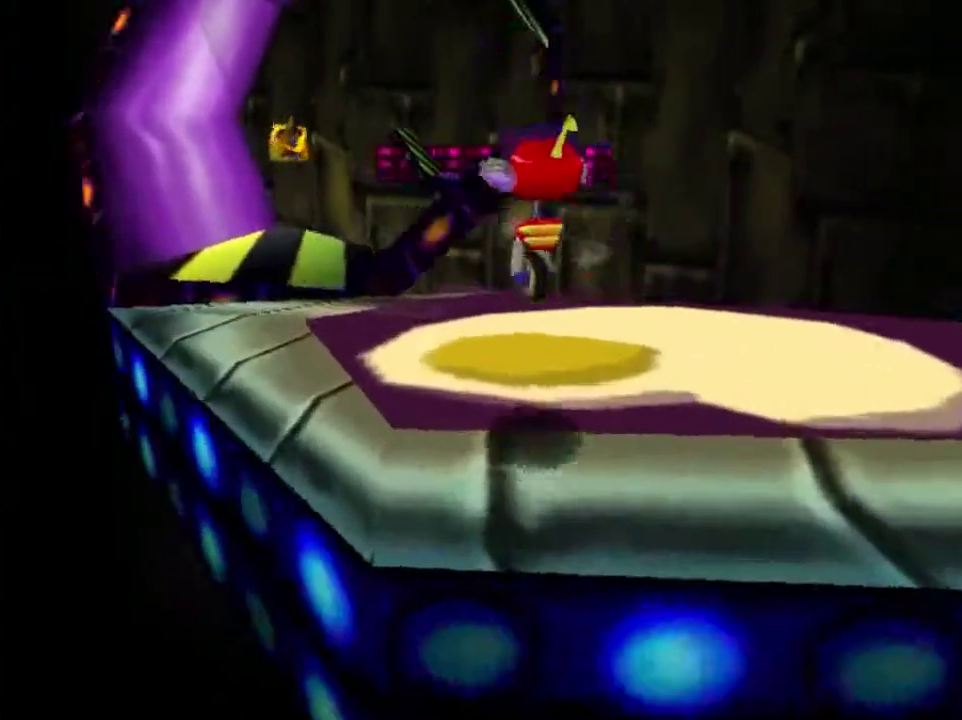
{"dt_ms": 601, "buttons": ["A"], "left_stick": "up"}
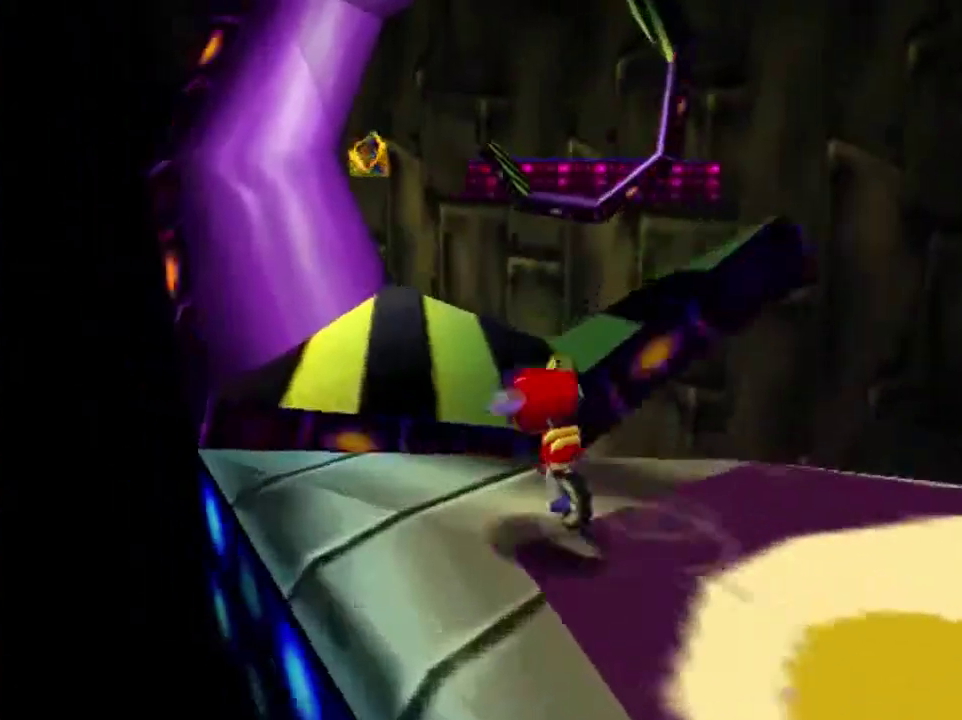
{"dt_ms": 400, "buttons": [], "left_stick": "up", "button_events": [[233, "A", "up"]]}
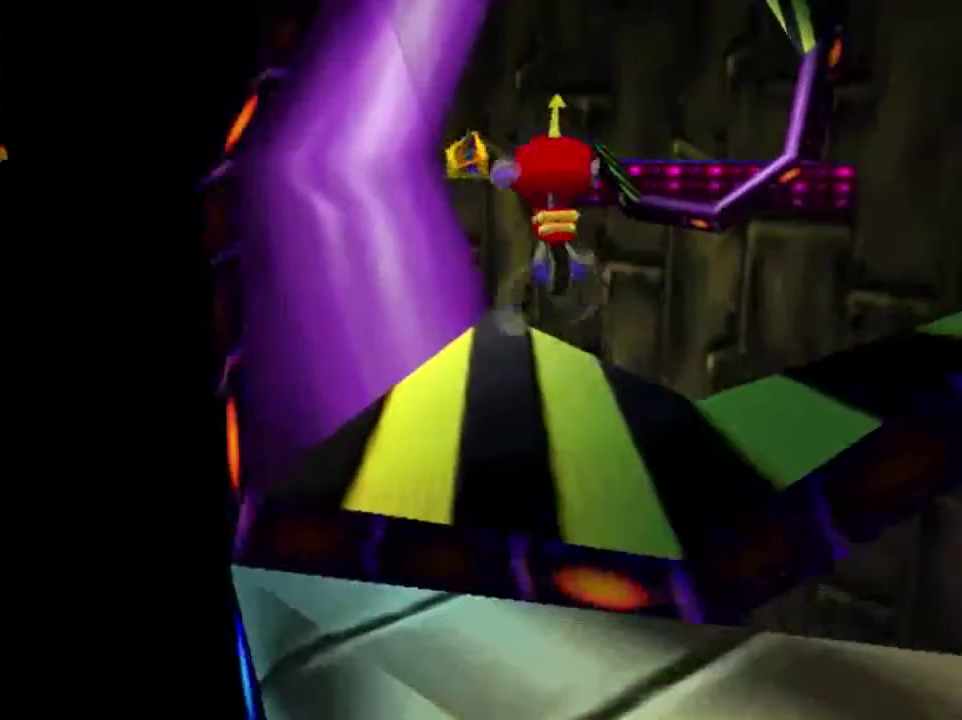
{"dt_ms": 300, "buttons": [], "left_stick": "up-left", "button_events": []}
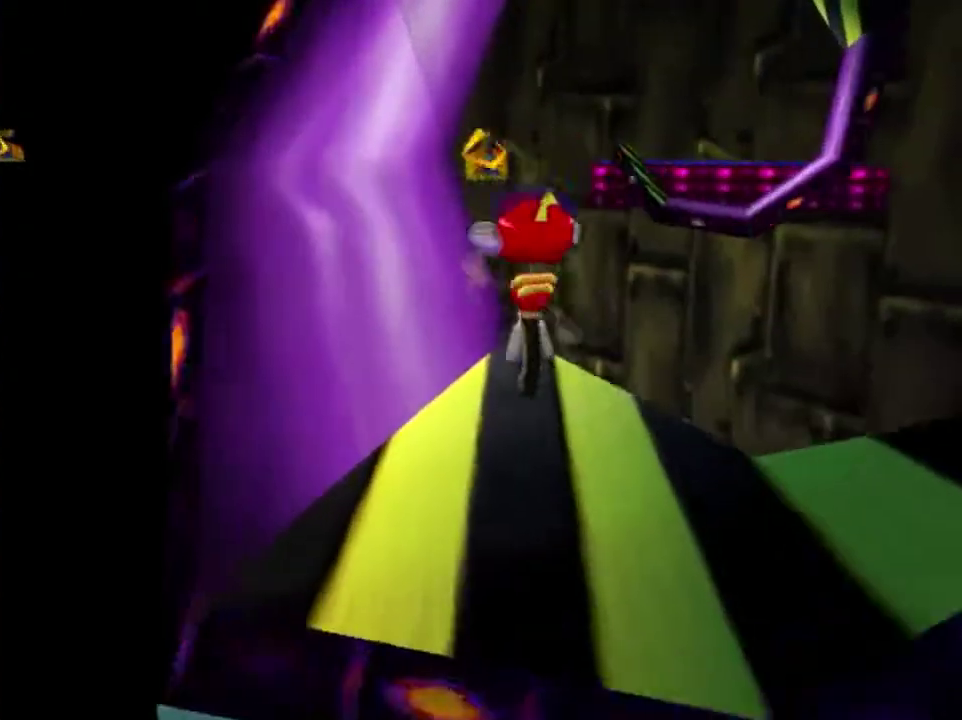
{"dt_ms": 701, "buttons": [], "left_stick": "up", "button_events": []}
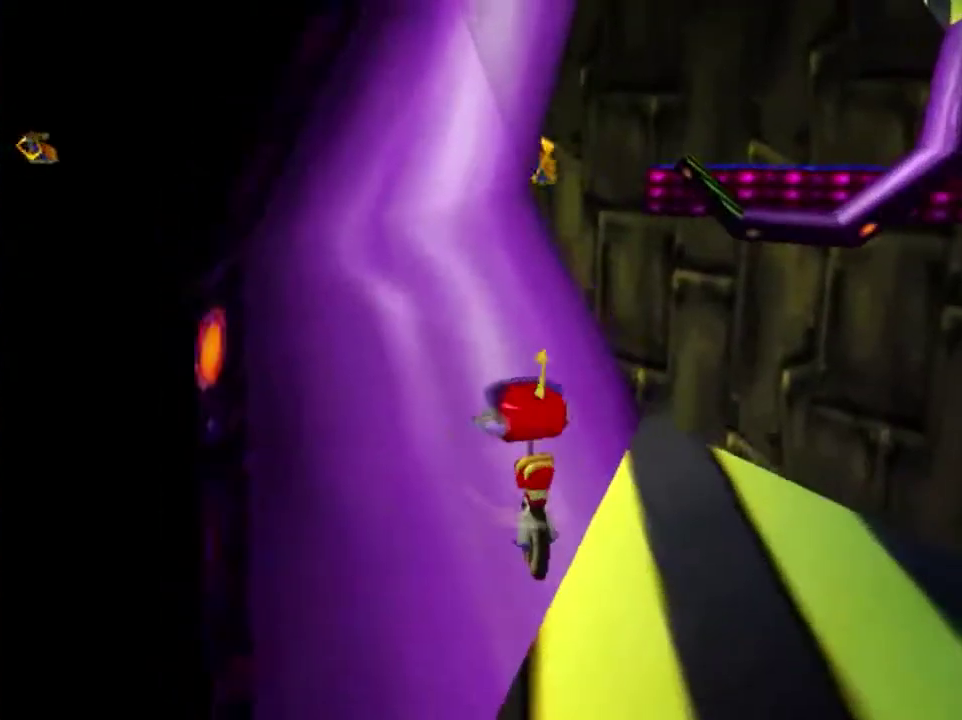
{"dt_ms": 501, "buttons": [], "left_stick": "up-left", "button_events": []}